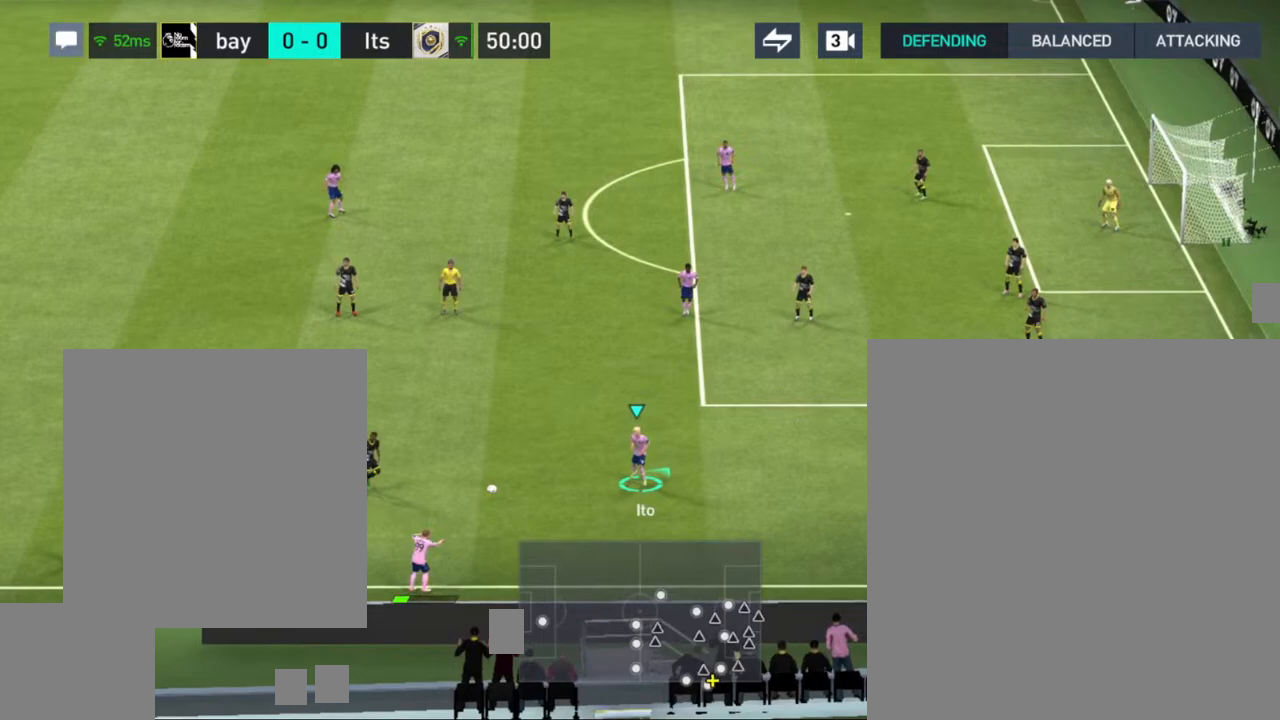
Gameplay with a controller (PlayStation layout); each line is a JSON object with the inputs held at the frame after it. "events" lists button and stick changes between this image and that frame as [ms after this image, input, new state], when the widget could be followed in between.
{"buttons": [], "left_stick": "up", "right_stick": "center", "events": [[17, "left_stick", "up"]]}
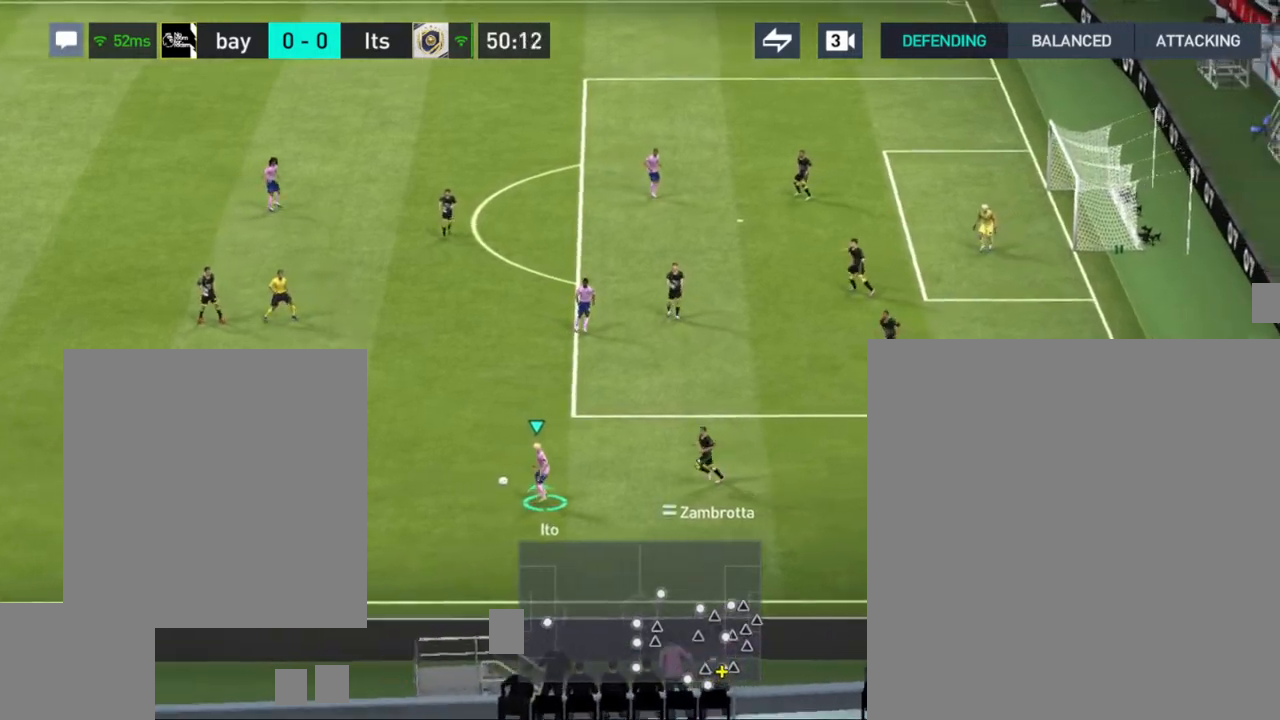
{"buttons": [], "left_stick": "up", "right_stick": "center", "events": [[150, "right_stick", "left"], [283, "right_stick", "center"]]}
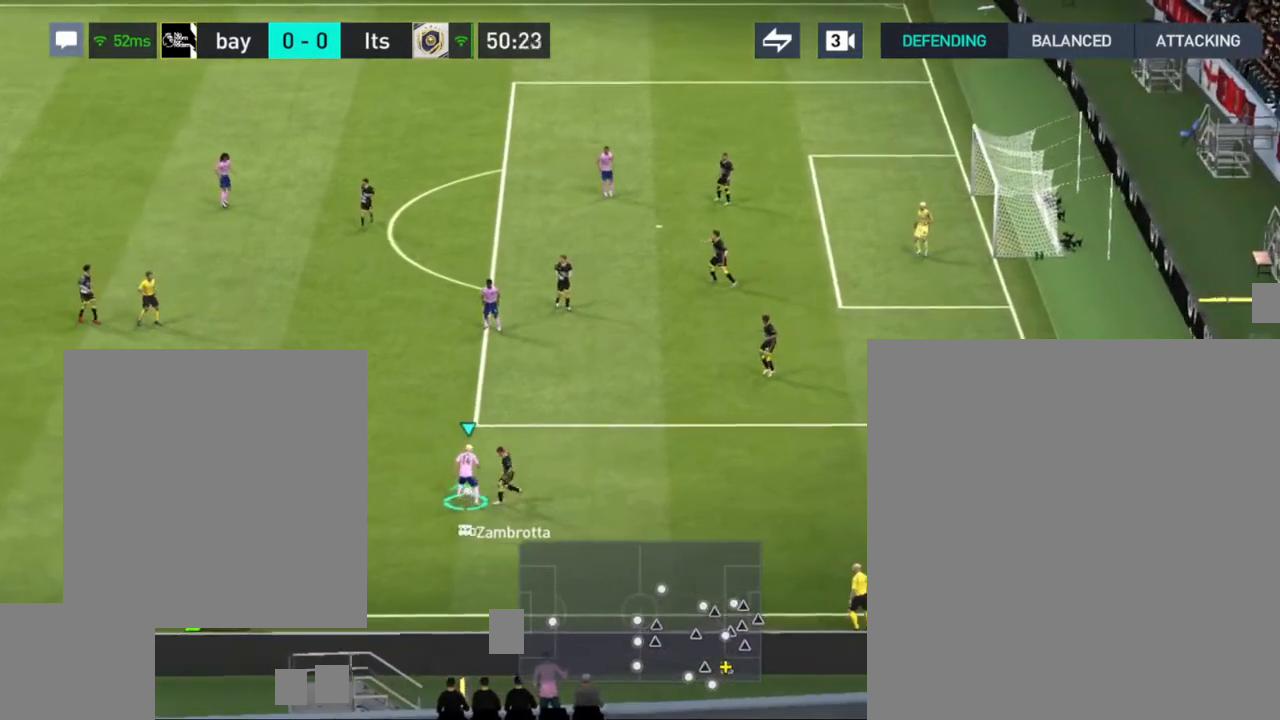
{"buttons": [], "left_stick": "up", "right_stick": "center", "events": []}
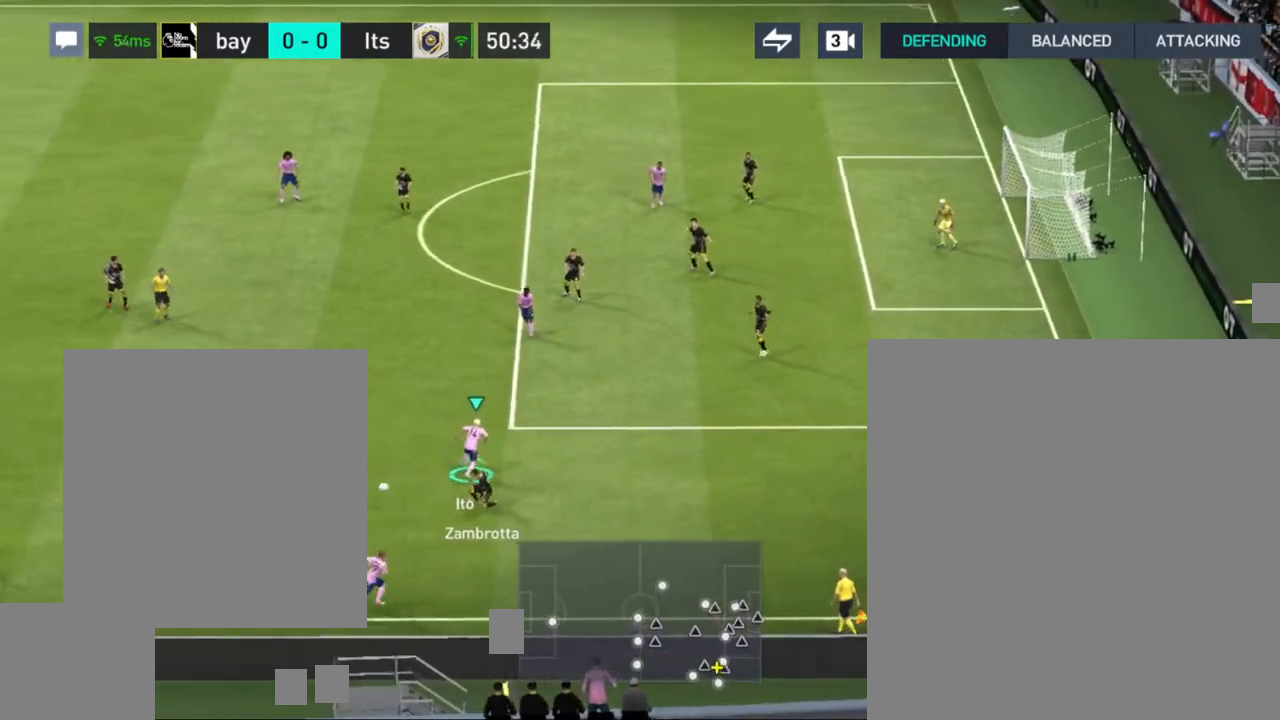
{"buttons": ["CROSS"], "left_stick": "up", "right_stick": "center", "events": [[467, "CROSS", "down"]]}
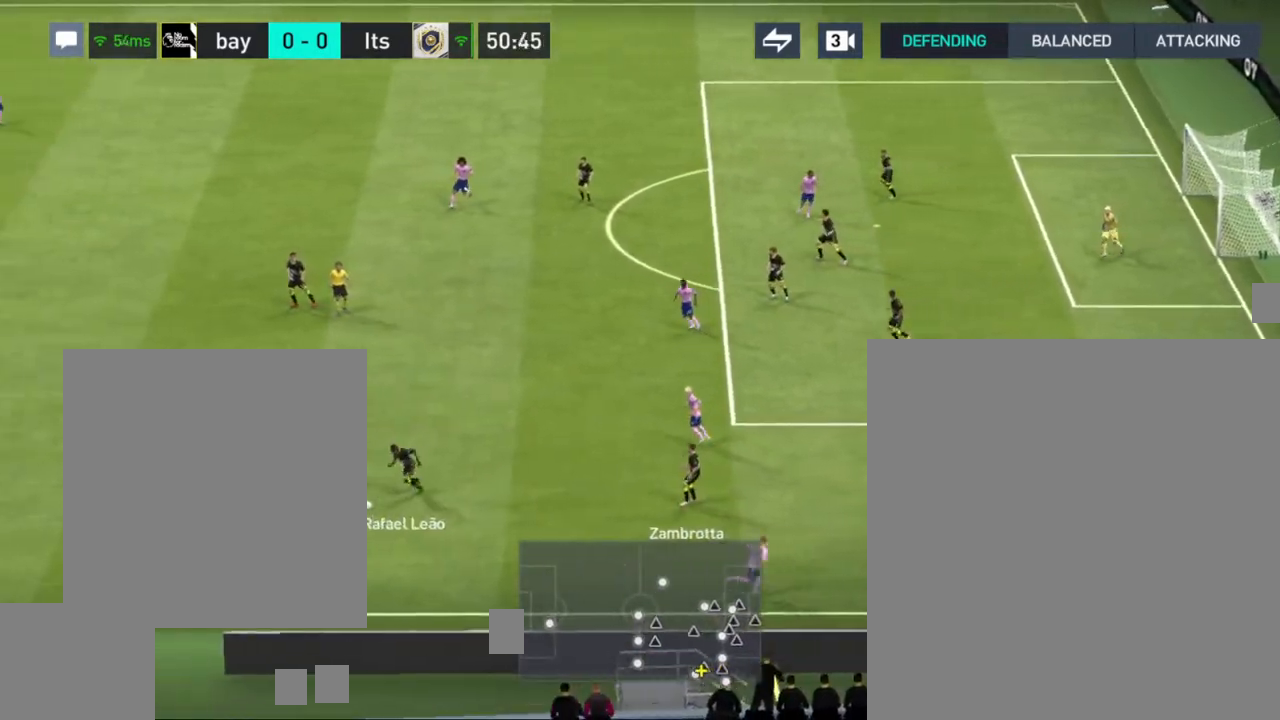
{"buttons": [], "left_stick": "up-right", "right_stick": "center", "events": [[50, "CROSS", "up"], [383, "left_stick", "up-right"]]}
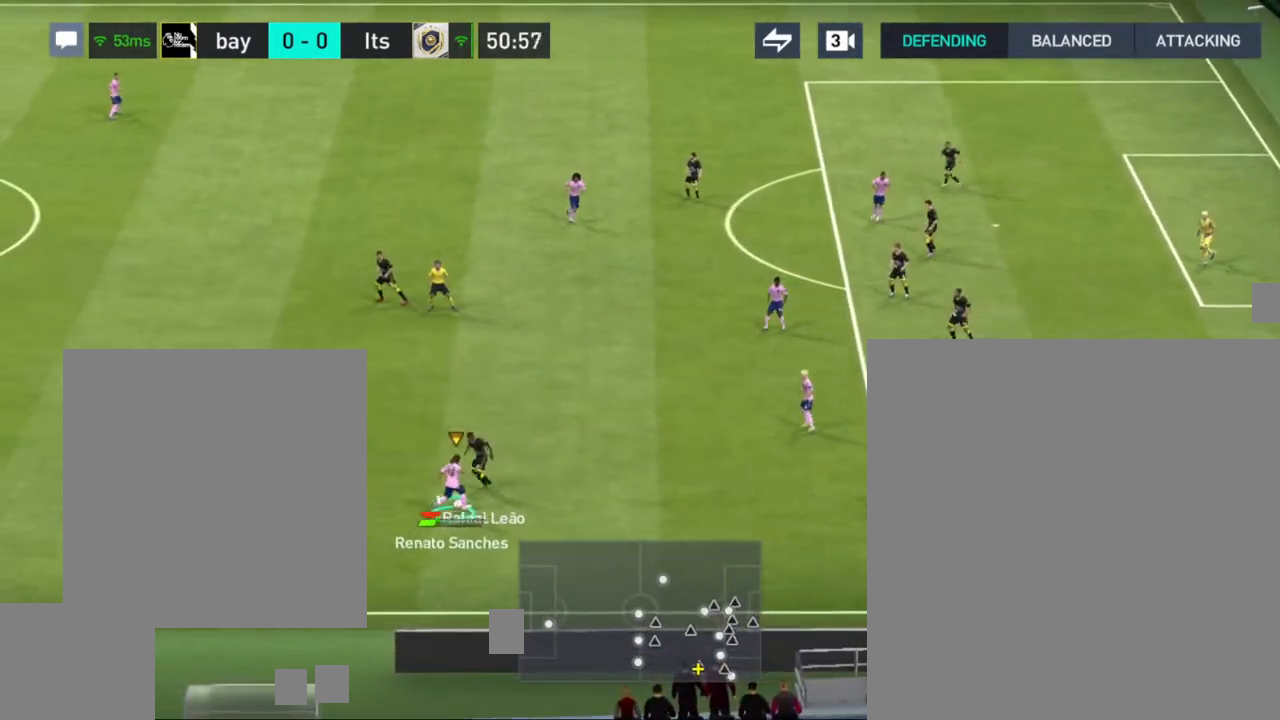
{"buttons": [], "left_stick": "up-right", "right_stick": "center", "events": []}
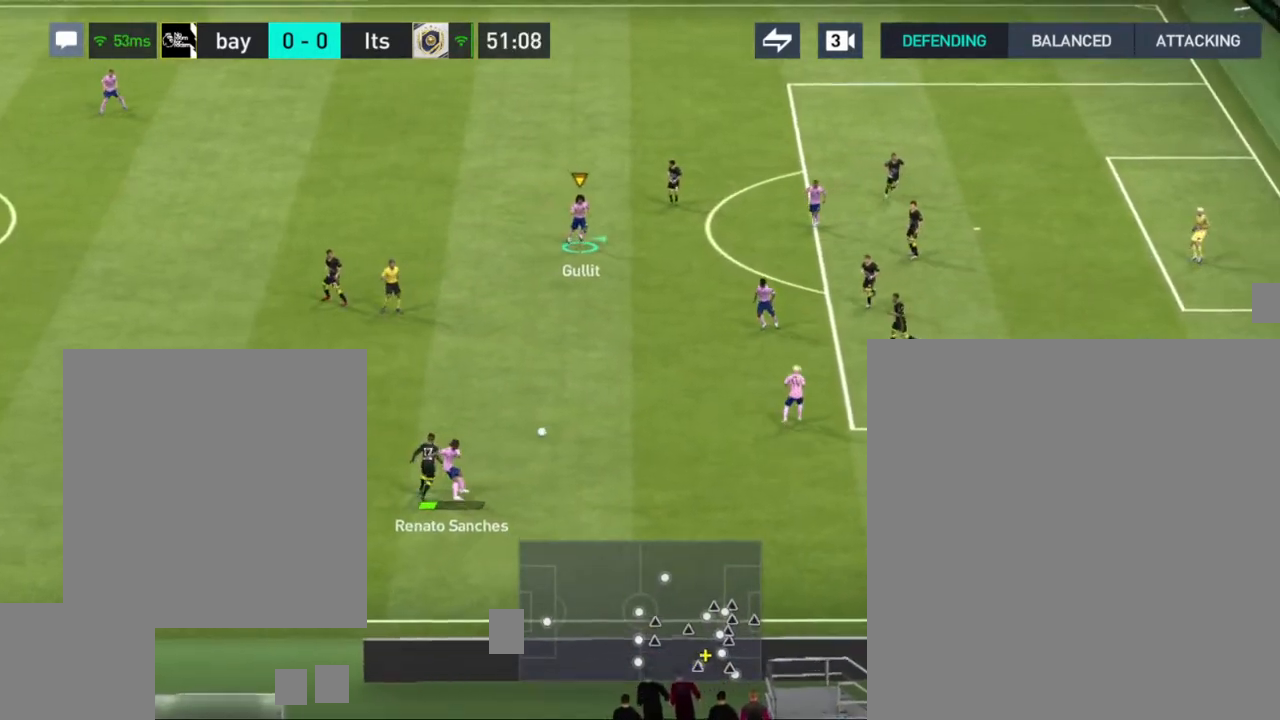
{"buttons": [], "left_stick": "down-left", "right_stick": "center", "events": [[50, "left_stick", "up-left"], [217, "left_stick", "down-left"]]}
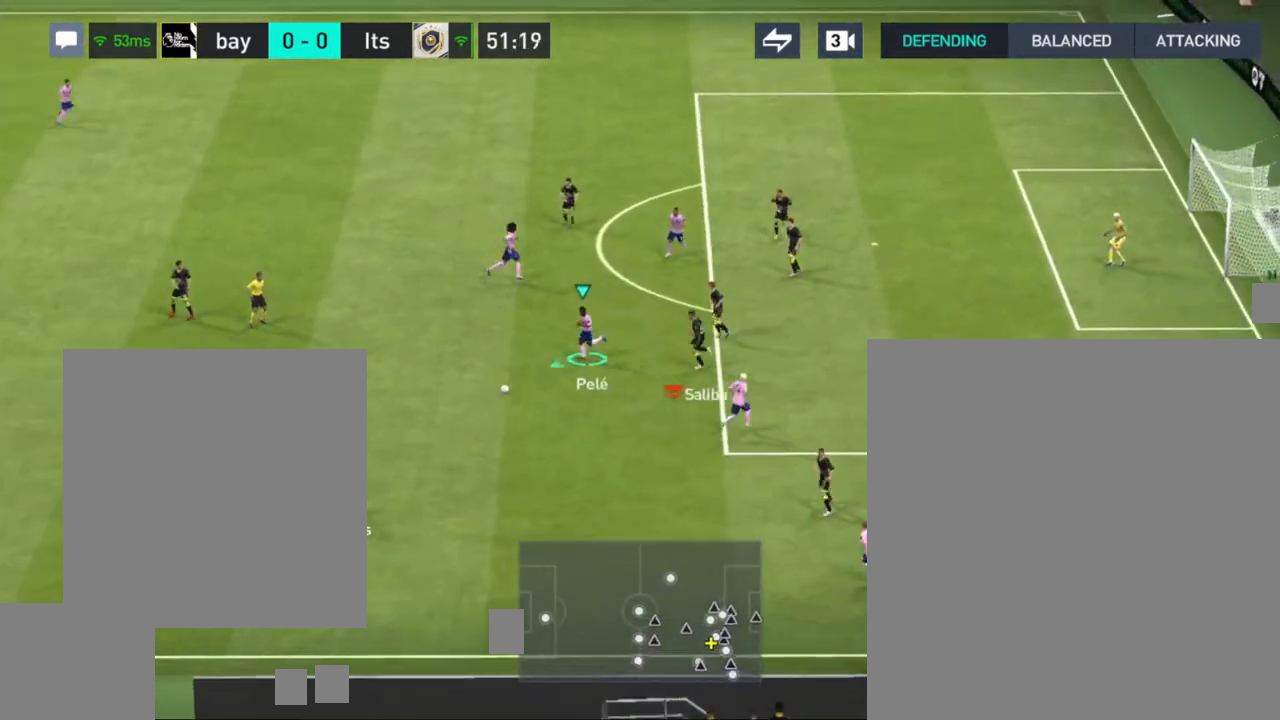
{"buttons": [], "left_stick": "left", "right_stick": "center", "events": [[350, "left_stick", "left"]]}
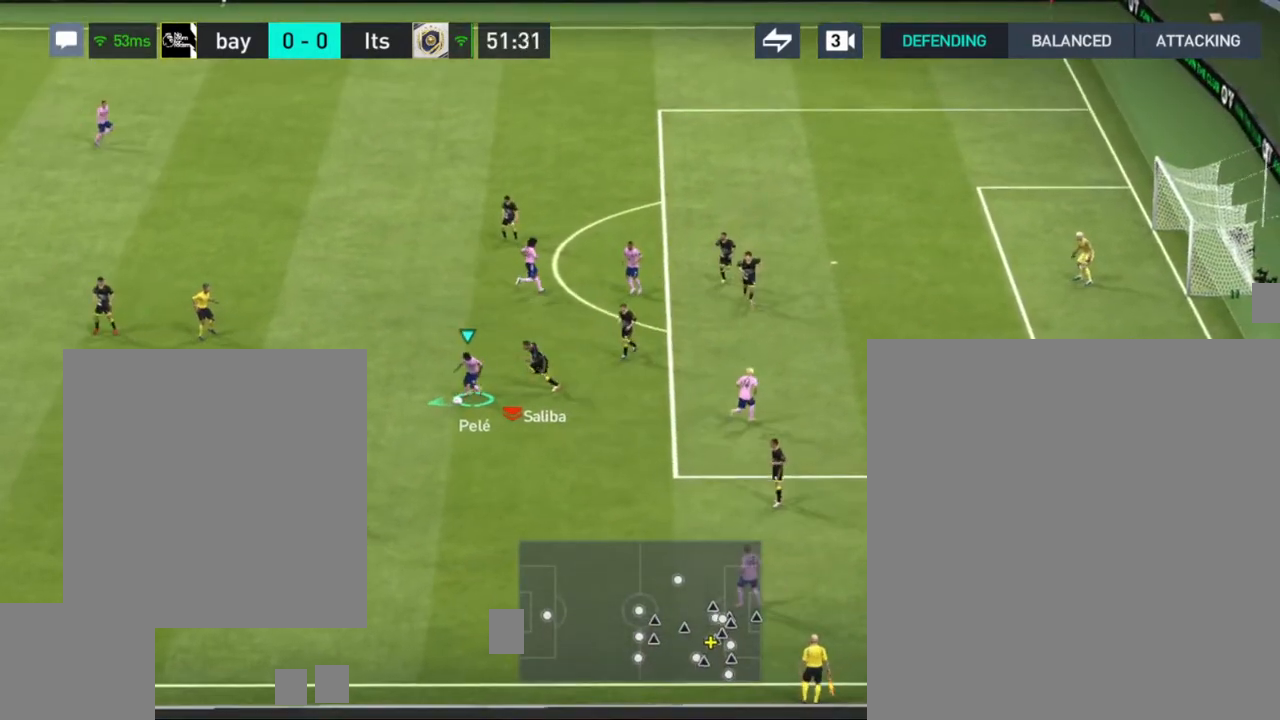
{"buttons": [], "left_stick": "up-left", "right_stick": "center", "events": [[183, "left_stick", "up-left"]]}
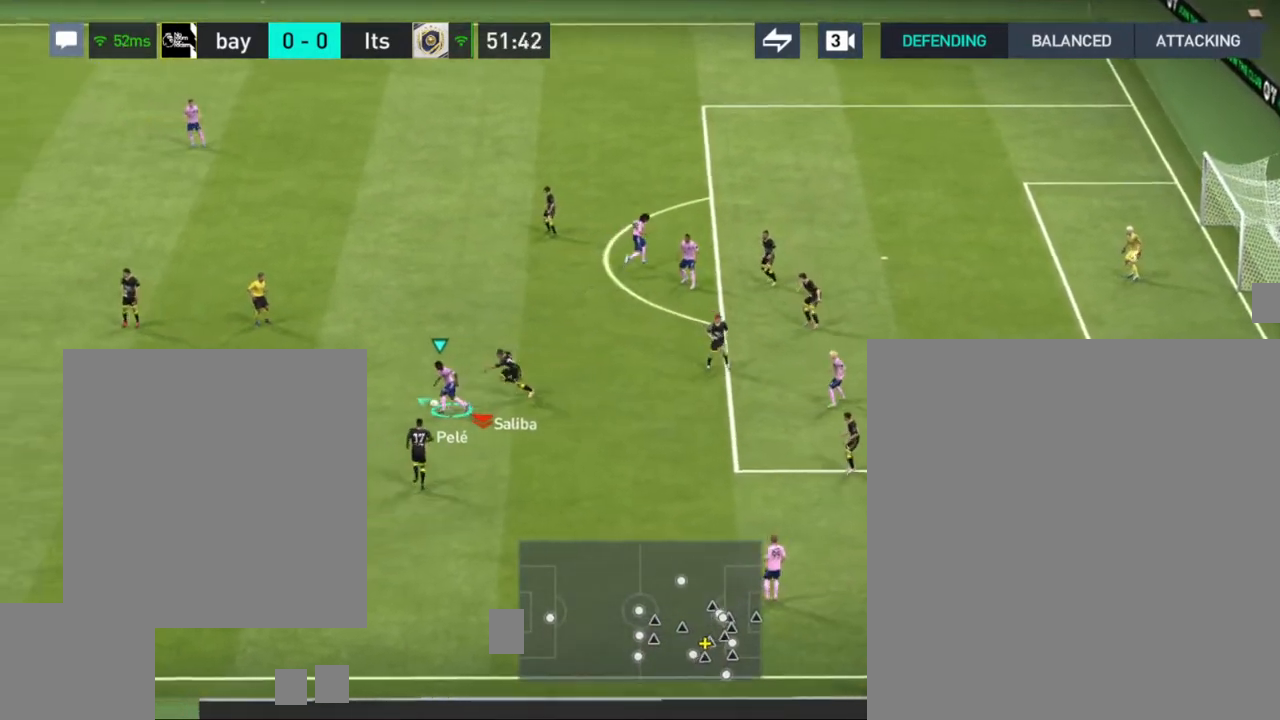
{"buttons": [], "left_stick": "down", "right_stick": "center", "events": [[167, "CROSS", "down"], [233, "left_stick", "down-left"], [283, "CROSS", "up"], [500, "left_stick", "down"]]}
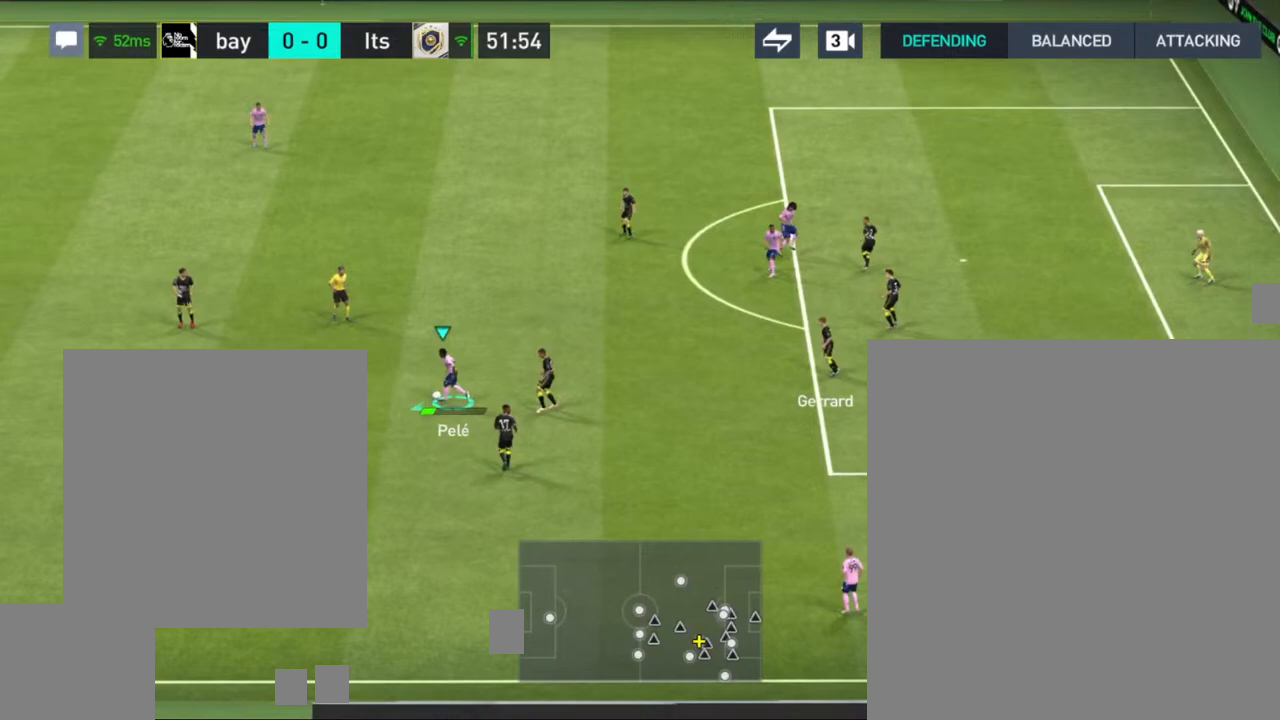
{"buttons": [], "left_stick": "down-right", "right_stick": "center", "events": [[417, "left_stick", "down-right"]]}
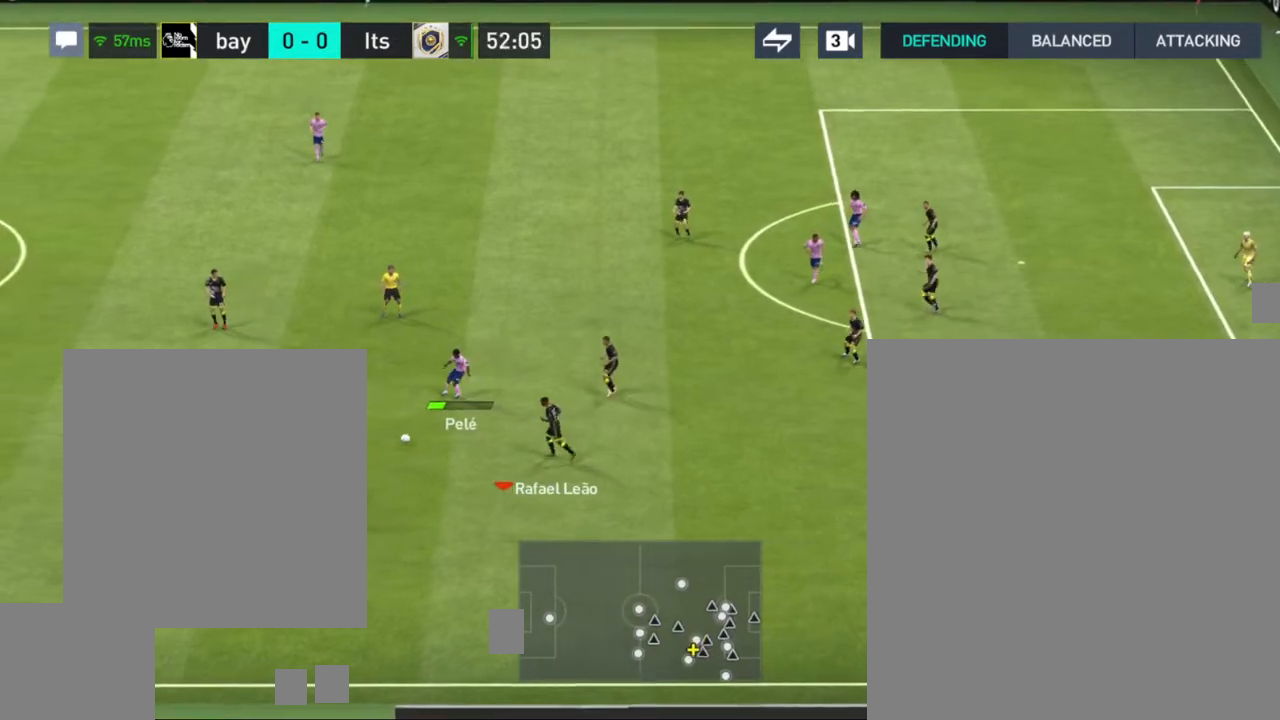
{"buttons": [], "left_stick": "down-right", "right_stick": "center", "events": [[83, "CROSS", "down"], [233, "CROSS", "up"]]}
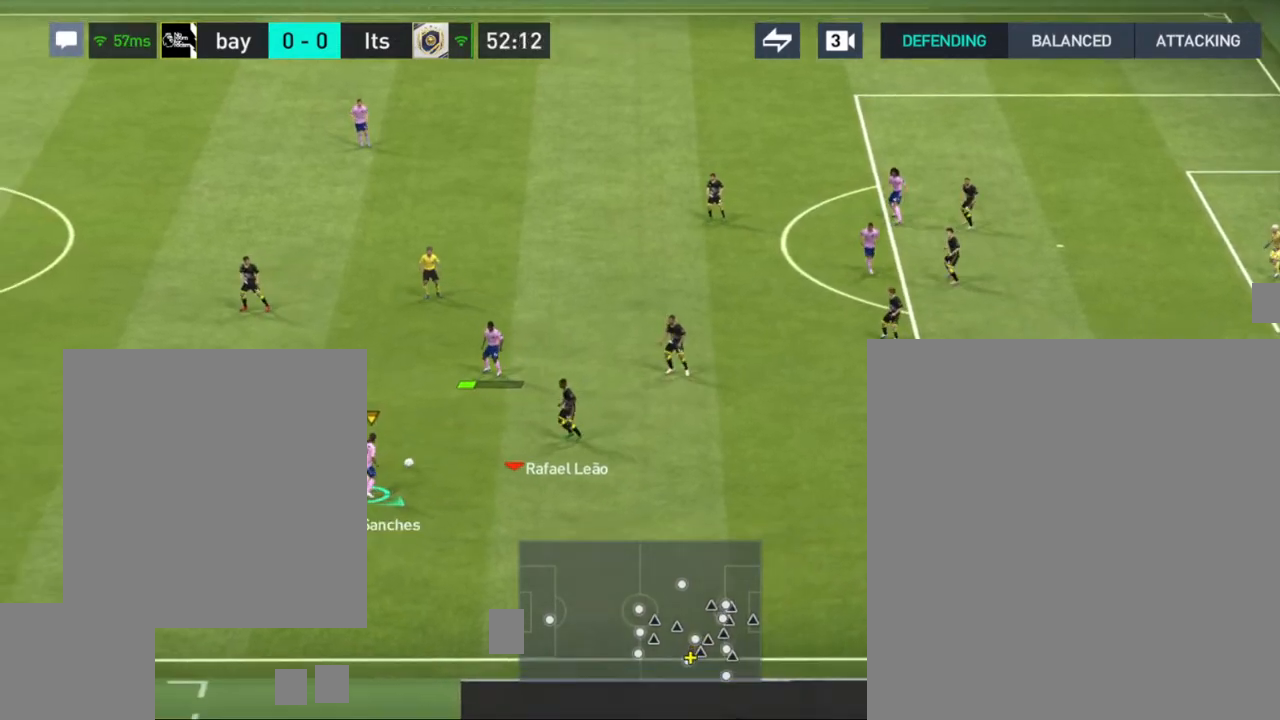
{"buttons": [], "left_stick": "right", "right_stick": "center", "events": [[417, "left_stick", "right"]]}
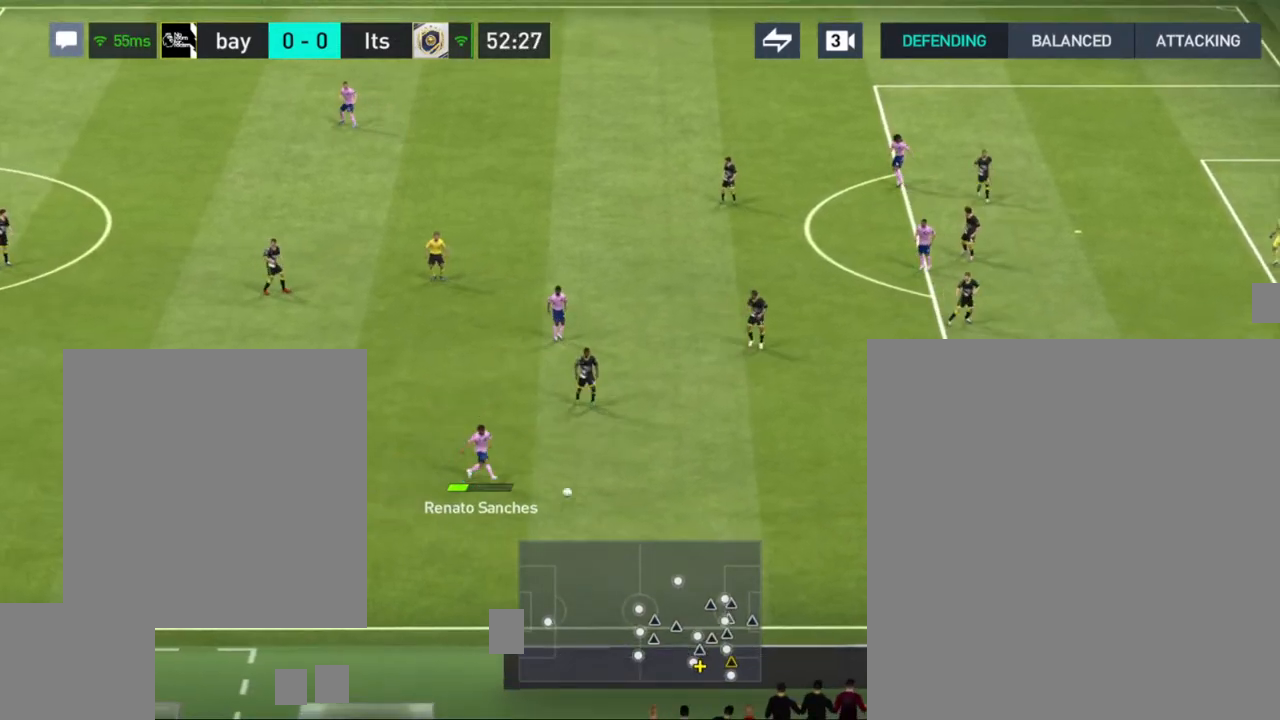
{"buttons": [], "left_stick": "up-left", "right_stick": "center", "events": [[117, "left_stick", "up"], [267, "left_stick", "up-left"]]}
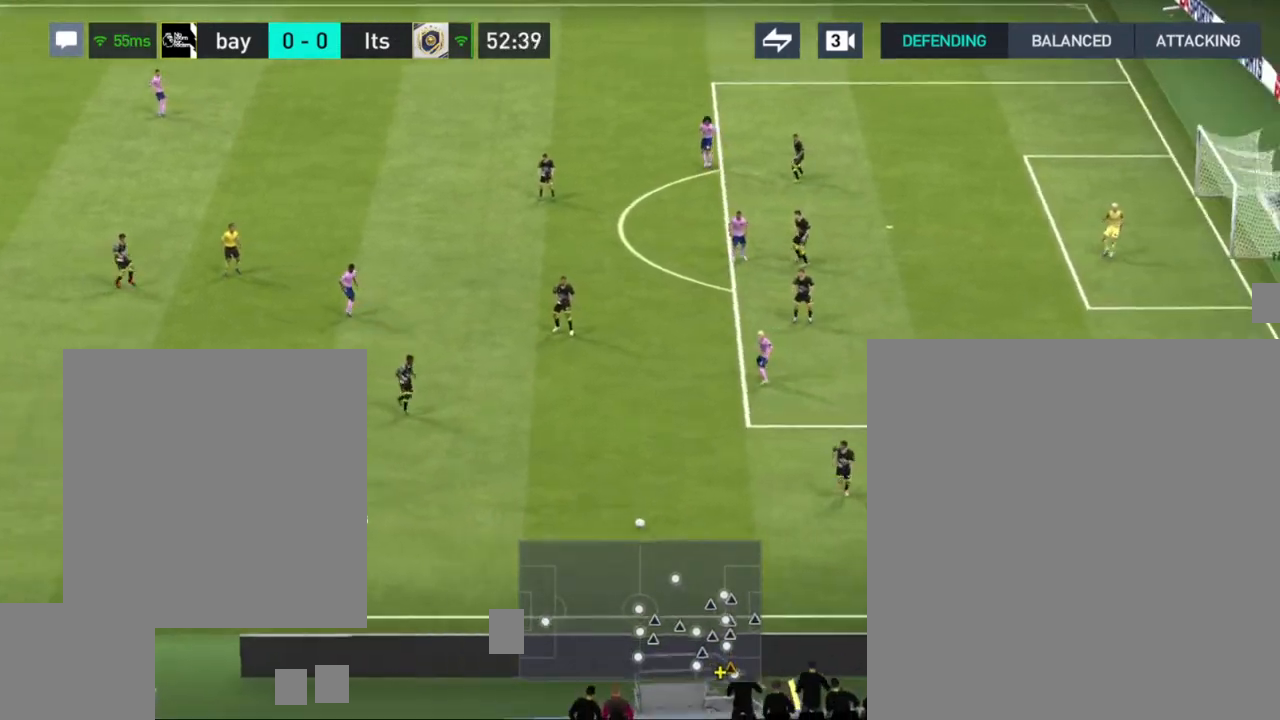
{"buttons": [], "left_stick": "up-left", "right_stick": "center", "events": [[233, "right_stick", "left"], [483, "right_stick", "center"]]}
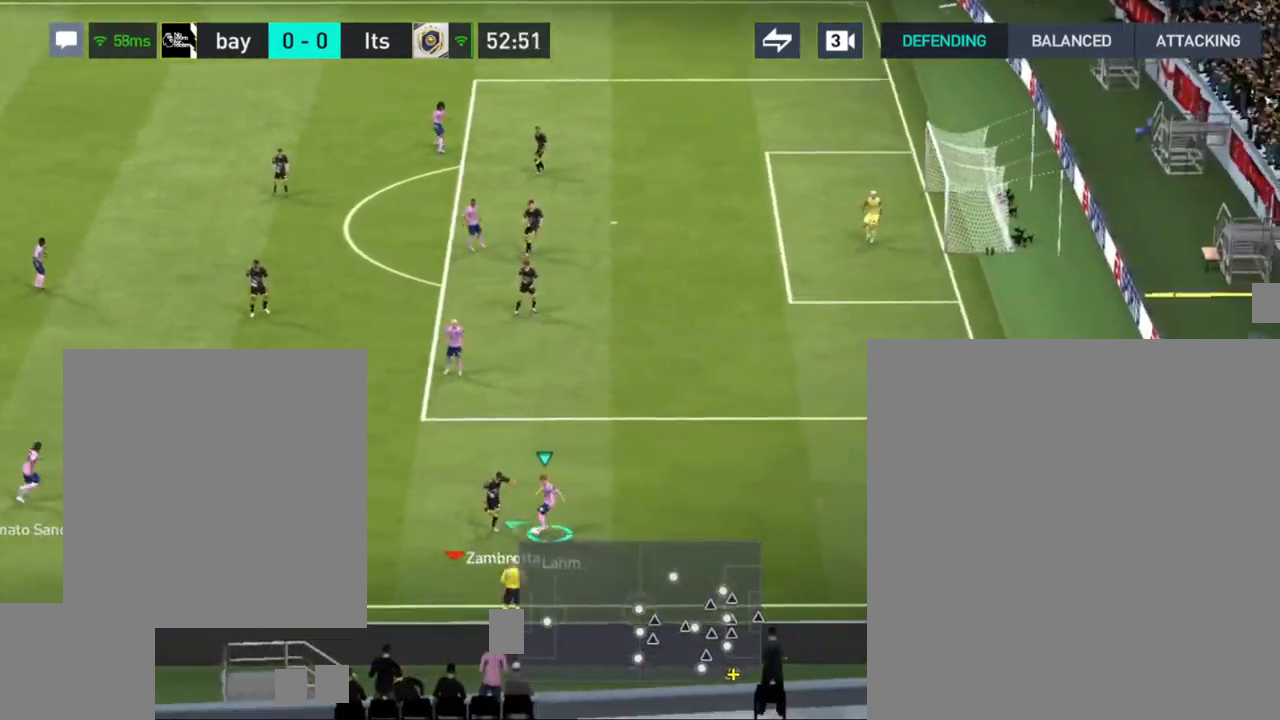
{"buttons": [], "left_stick": "up-left", "right_stick": "center", "events": []}
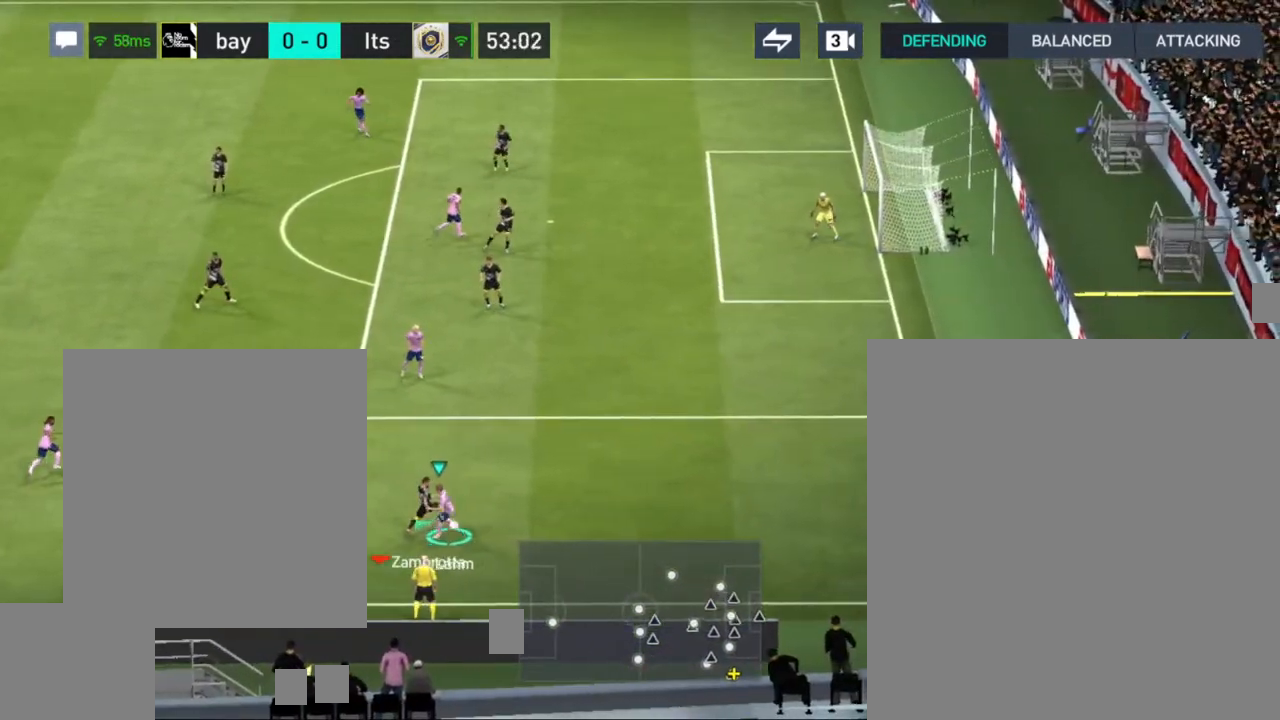
{"buttons": [], "left_stick": "up-right", "right_stick": "center", "events": [[133, "left_stick", "up"], [300, "left_stick", "up-right"]]}
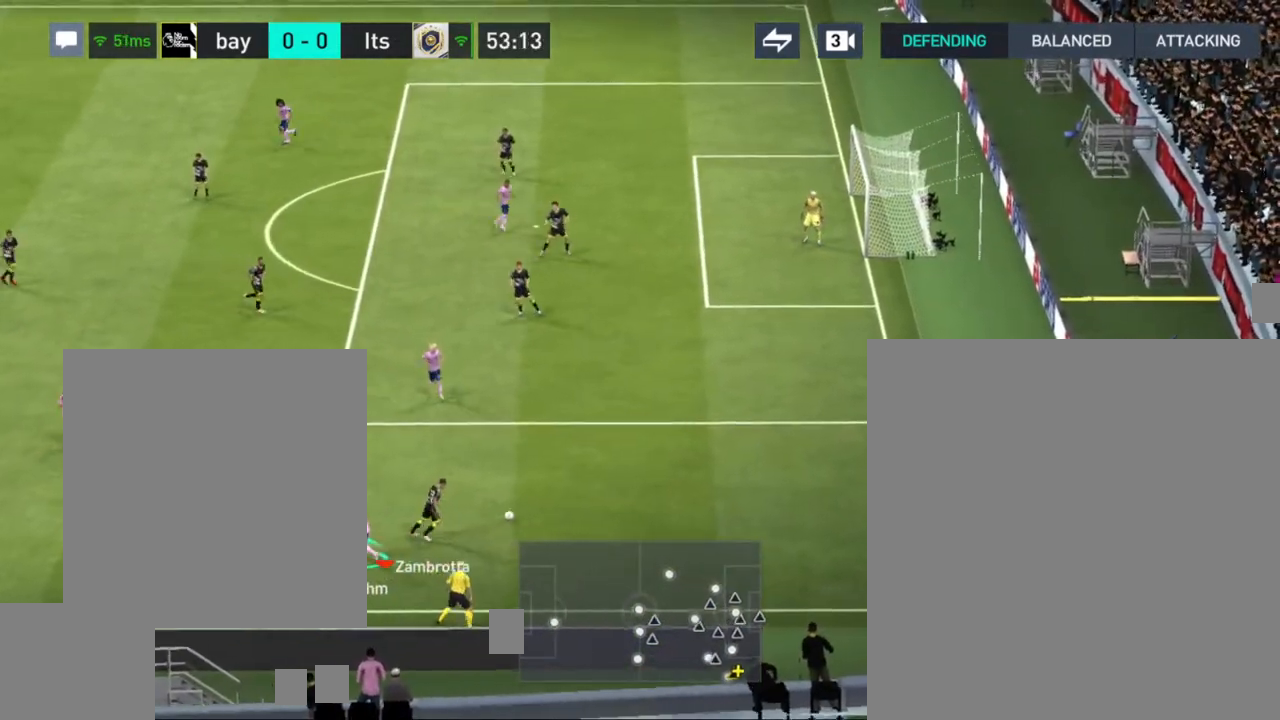
{"buttons": [], "left_stick": "down", "right_stick": "center", "events": [[117, "left_stick", "center"], [167, "left_stick", "left"], [200, "CROSS", "down"], [283, "left_stick", "down-left"], [317, "CROSS", "up"], [483, "left_stick", "down"]]}
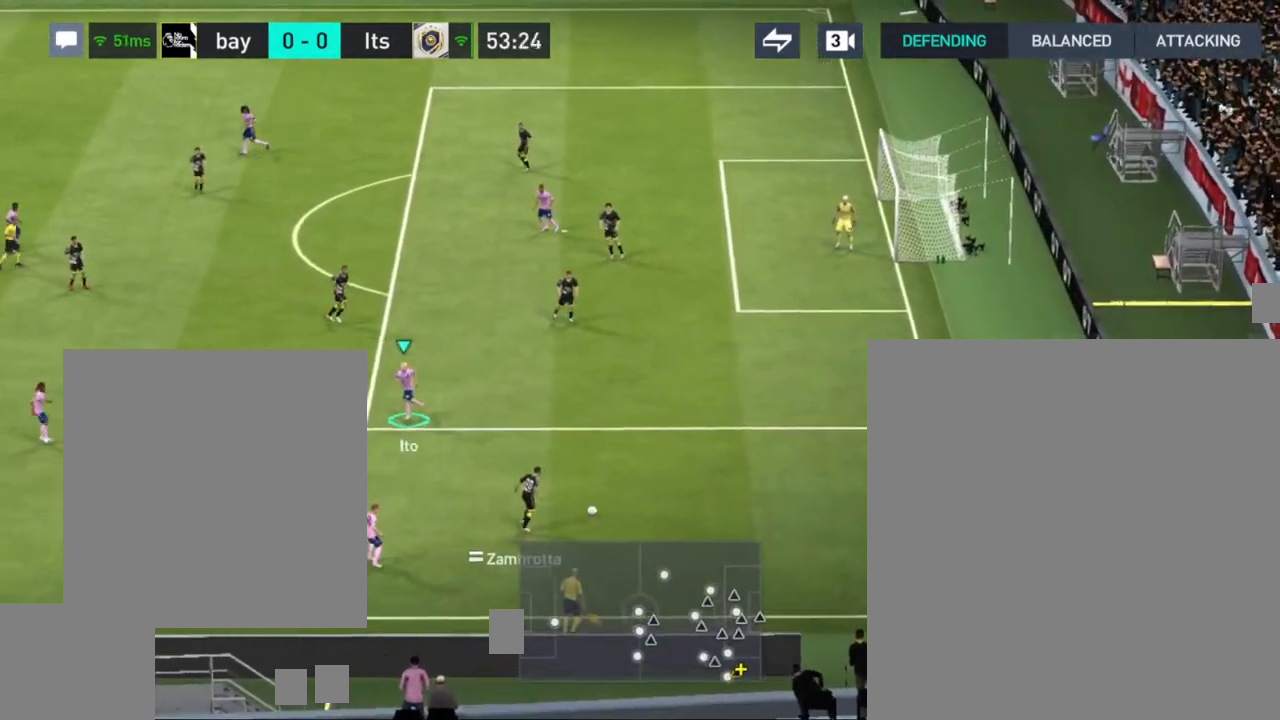
{"buttons": [], "left_stick": "down-left", "right_stick": "center", "events": [[300, "left_stick", "down-left"]]}
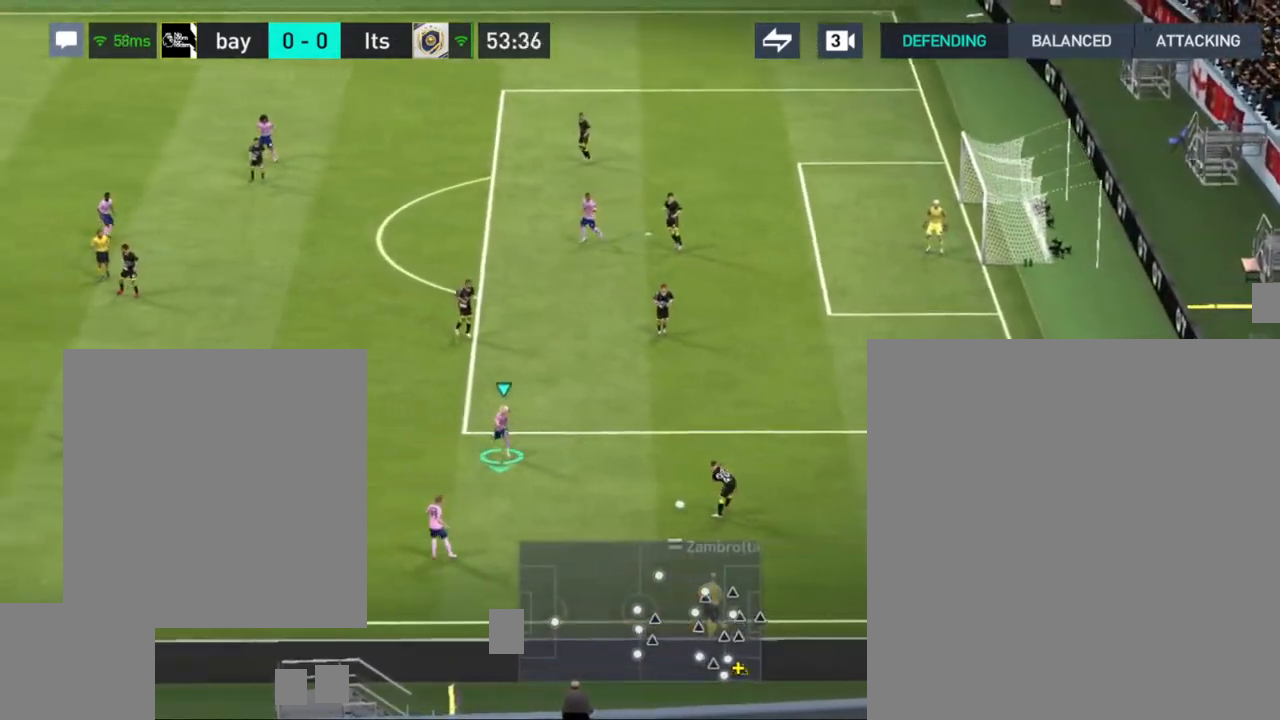
{"buttons": ["CROSS"], "left_stick": "left", "right_stick": "center", "events": [[367, "left_stick", "left"], [450, "CROSS", "down"]]}
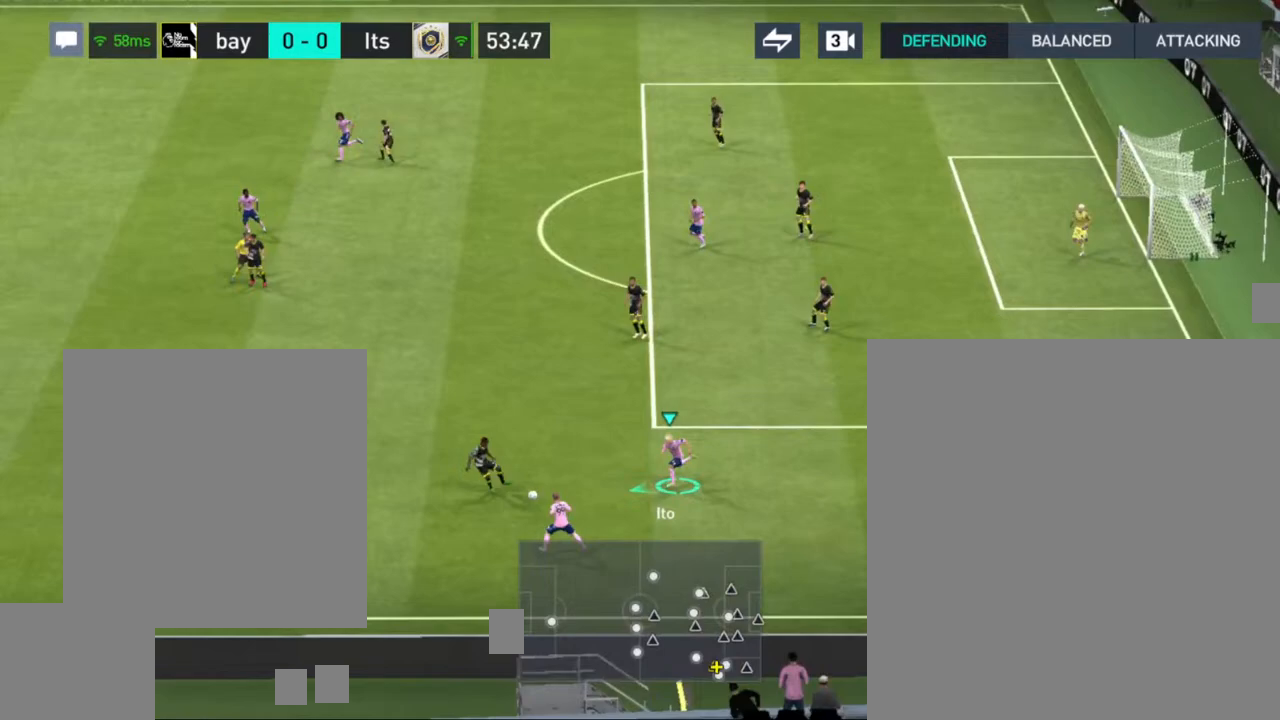
{"buttons": ["R1"], "left_stick": "left", "right_stick": "center", "events": [[50, "CROSS", "up"], [83, "R1", "down"]]}
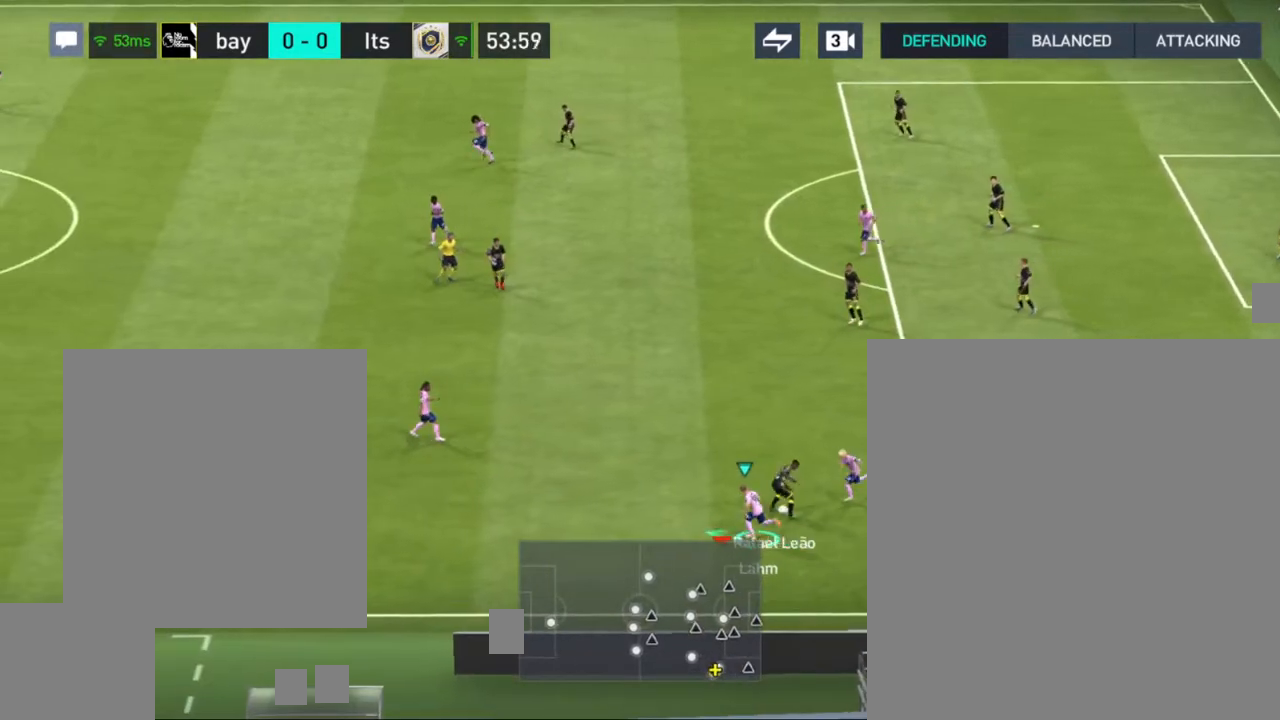
{"buttons": [], "left_stick": "up-left", "right_stick": "center", "events": [[183, "left_stick", "up-left"], [267, "R1", "up"]]}
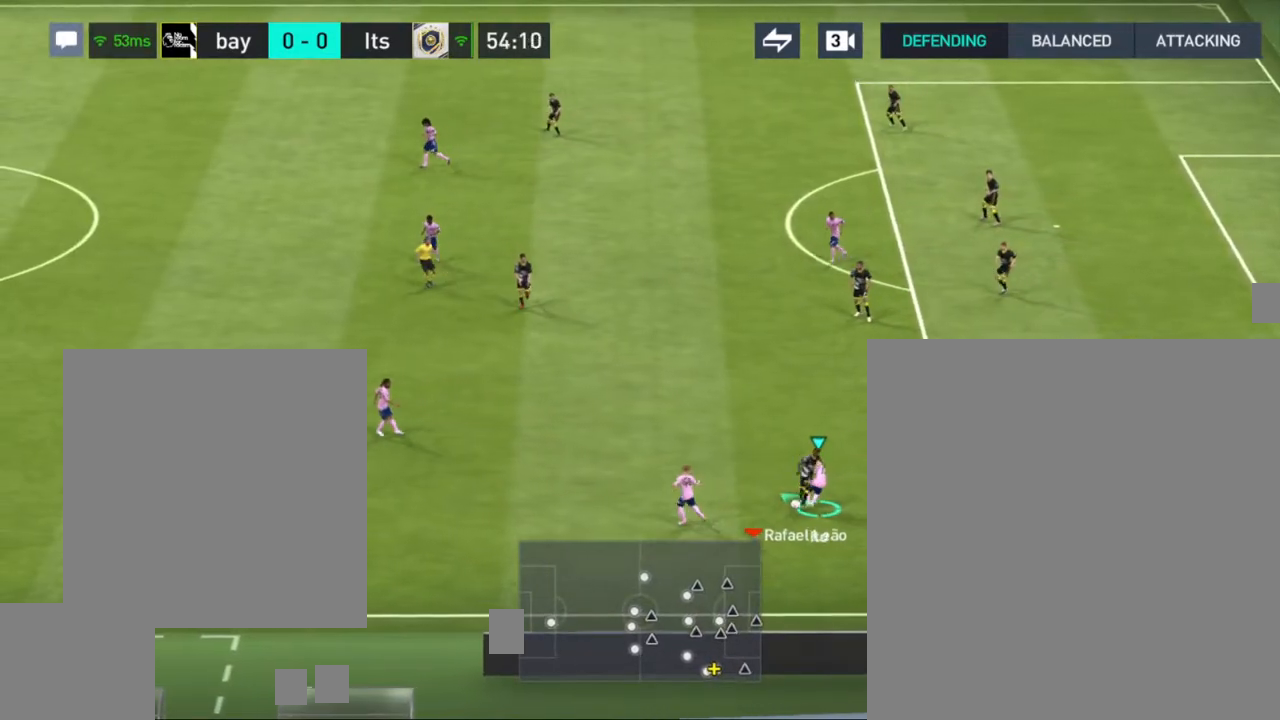
{"buttons": [], "left_stick": "up-left", "right_stick": "center", "events": []}
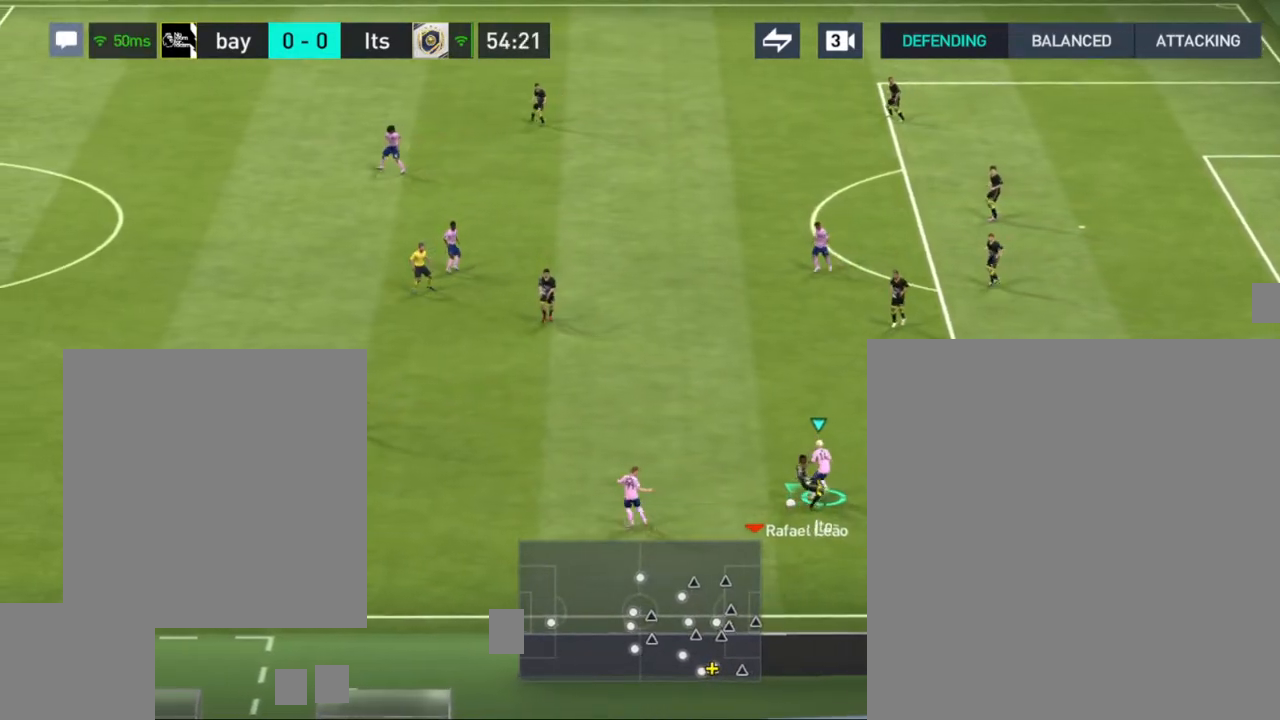
{"buttons": [], "left_stick": "up-left", "right_stick": "center", "events": []}
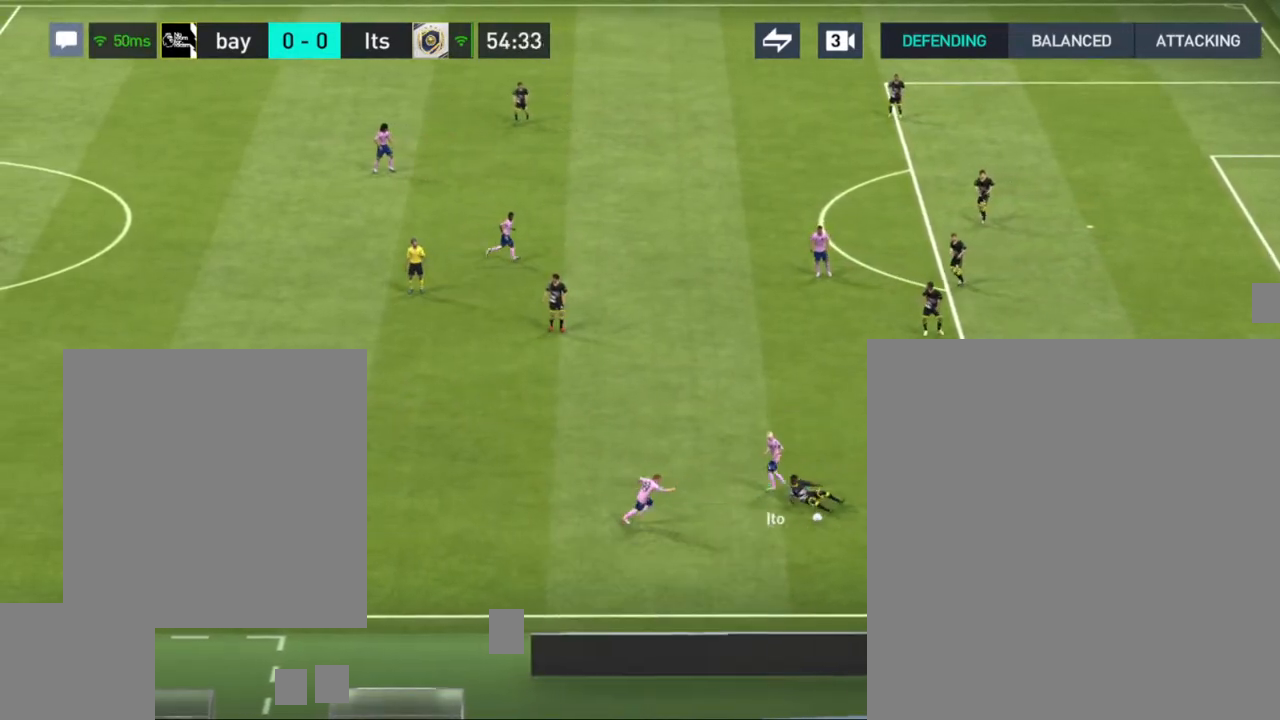
{"buttons": [], "left_stick": "down-right", "right_stick": "center", "events": [[17, "left_stick", "up-right"], [133, "left_stick", "down-right"]]}
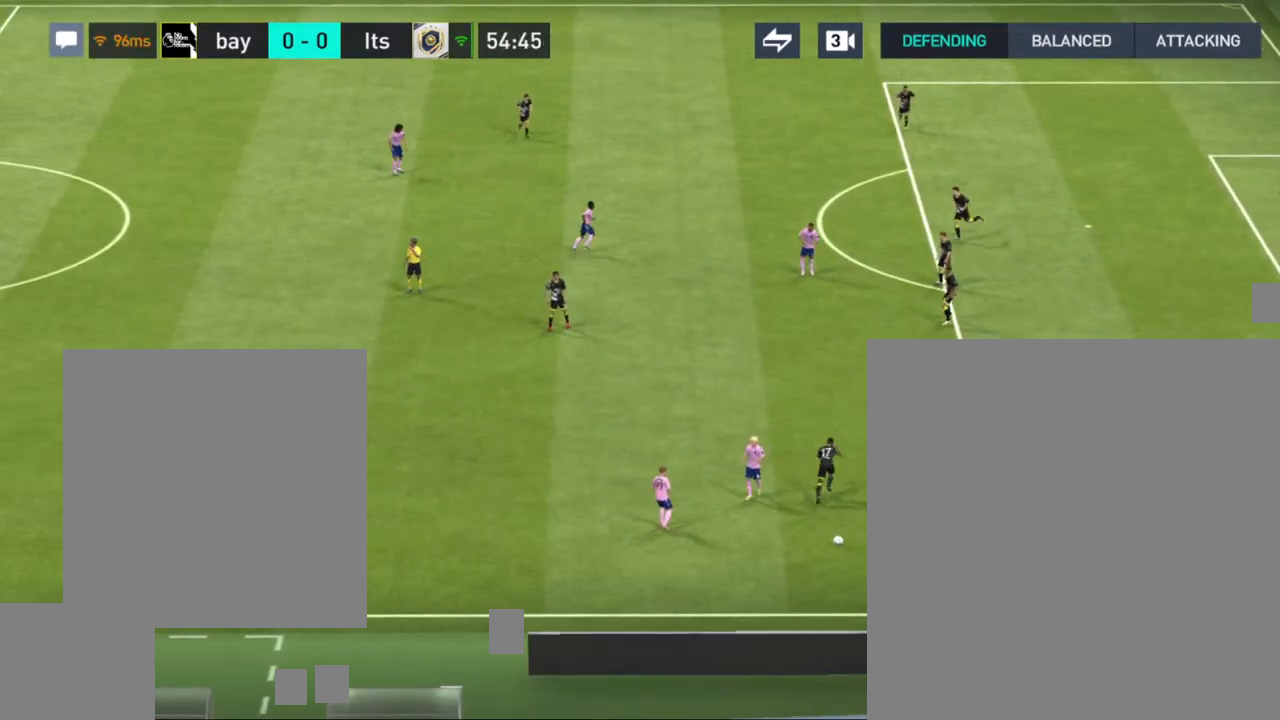
{"buttons": [], "left_stick": "right", "right_stick": "center", "events": [[283, "left_stick", "right"]]}
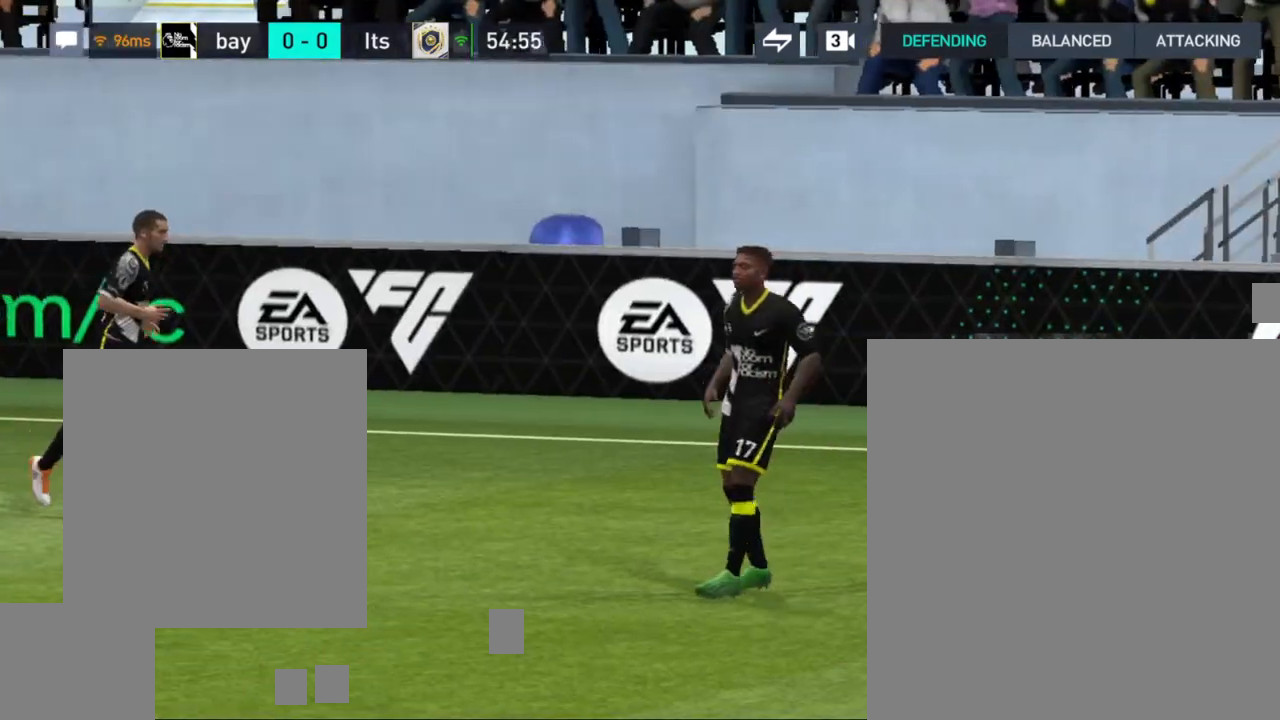
{"buttons": [], "left_stick": "center", "right_stick": "center", "events": [[17, "left_stick", "center"]]}